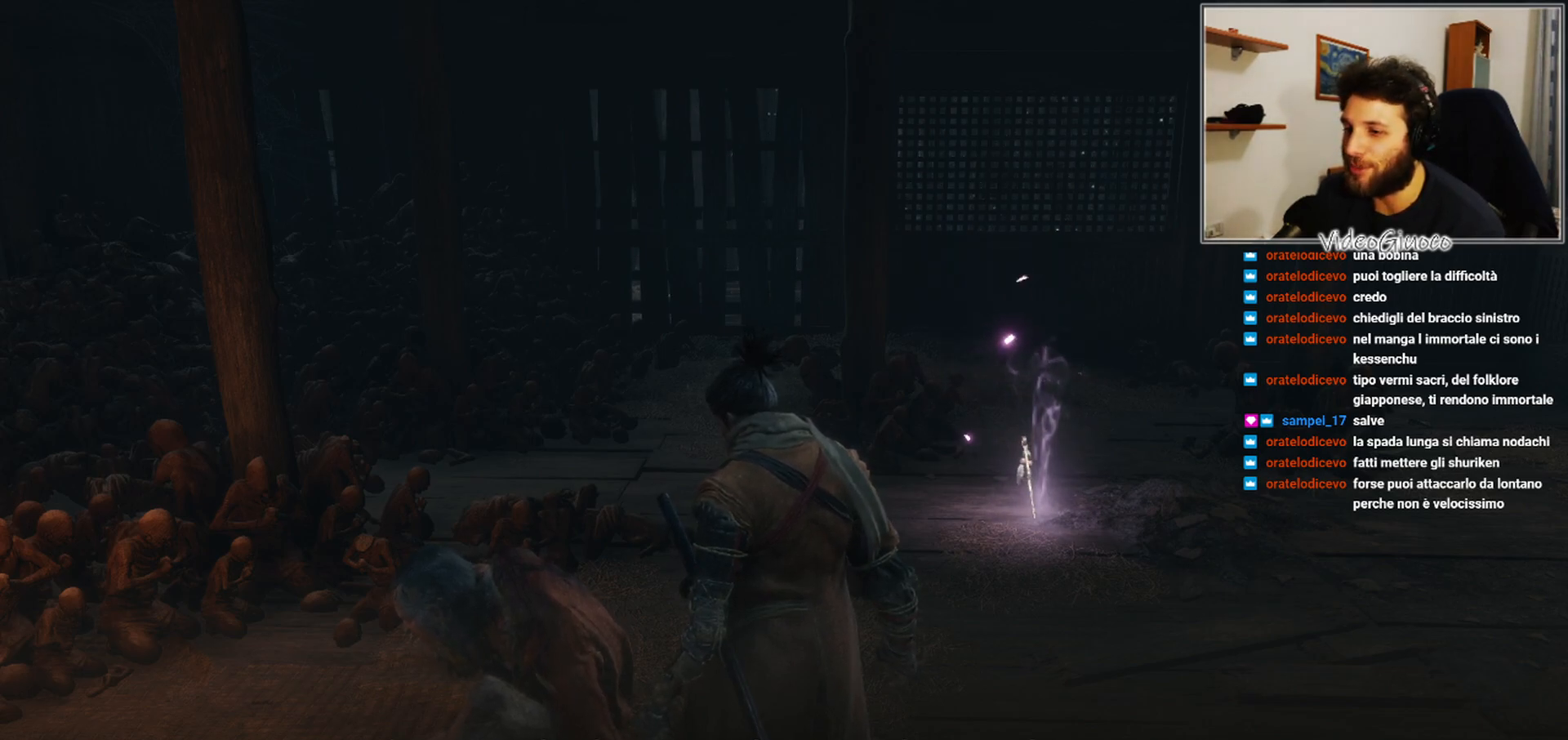
Gameplay with a controller (Xbox layout); each line is a JSON object with the inputs held at the frame after it. "events" lists button and stick changes between this image and that frame as [ms after this image, input, new state], when the widget could be followed in between.
{"buttons": [], "left_stick": "center", "right_stick": "center", "events": [[400, "A", "down"], [500, "A", "up"]]}
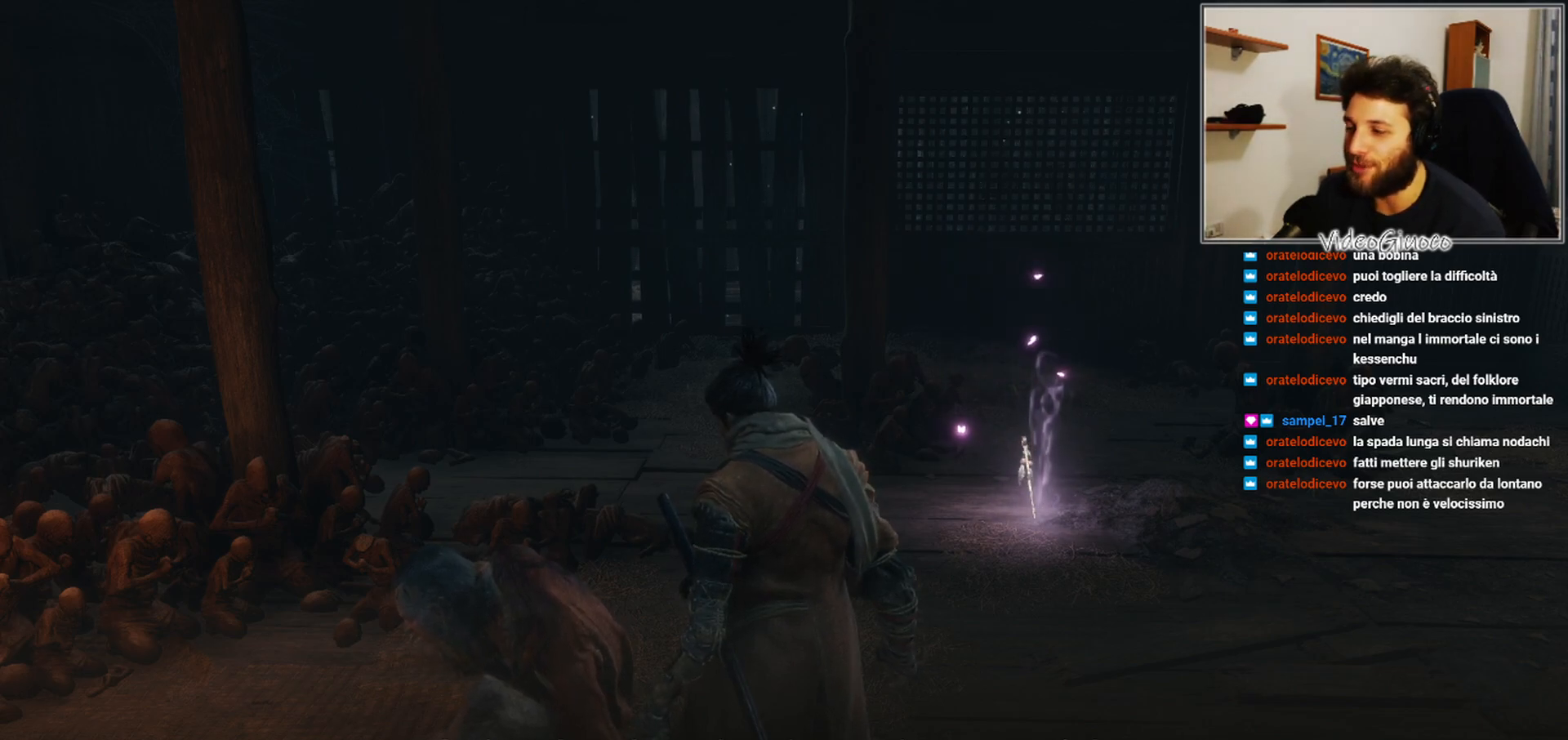
{"buttons": [], "left_stick": "center", "right_stick": "center", "events": []}
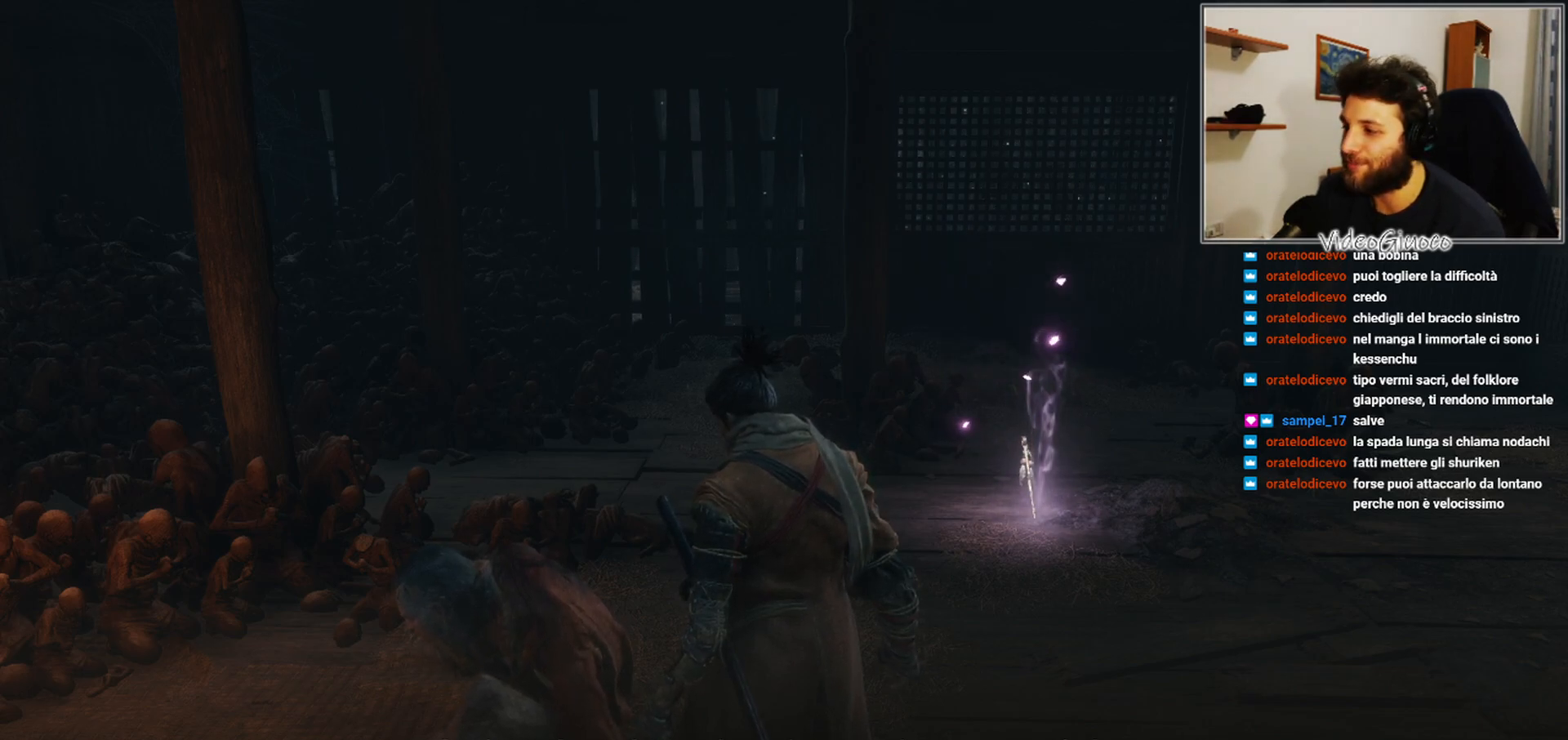
{"buttons": [], "left_stick": "center", "right_stick": "center", "events": []}
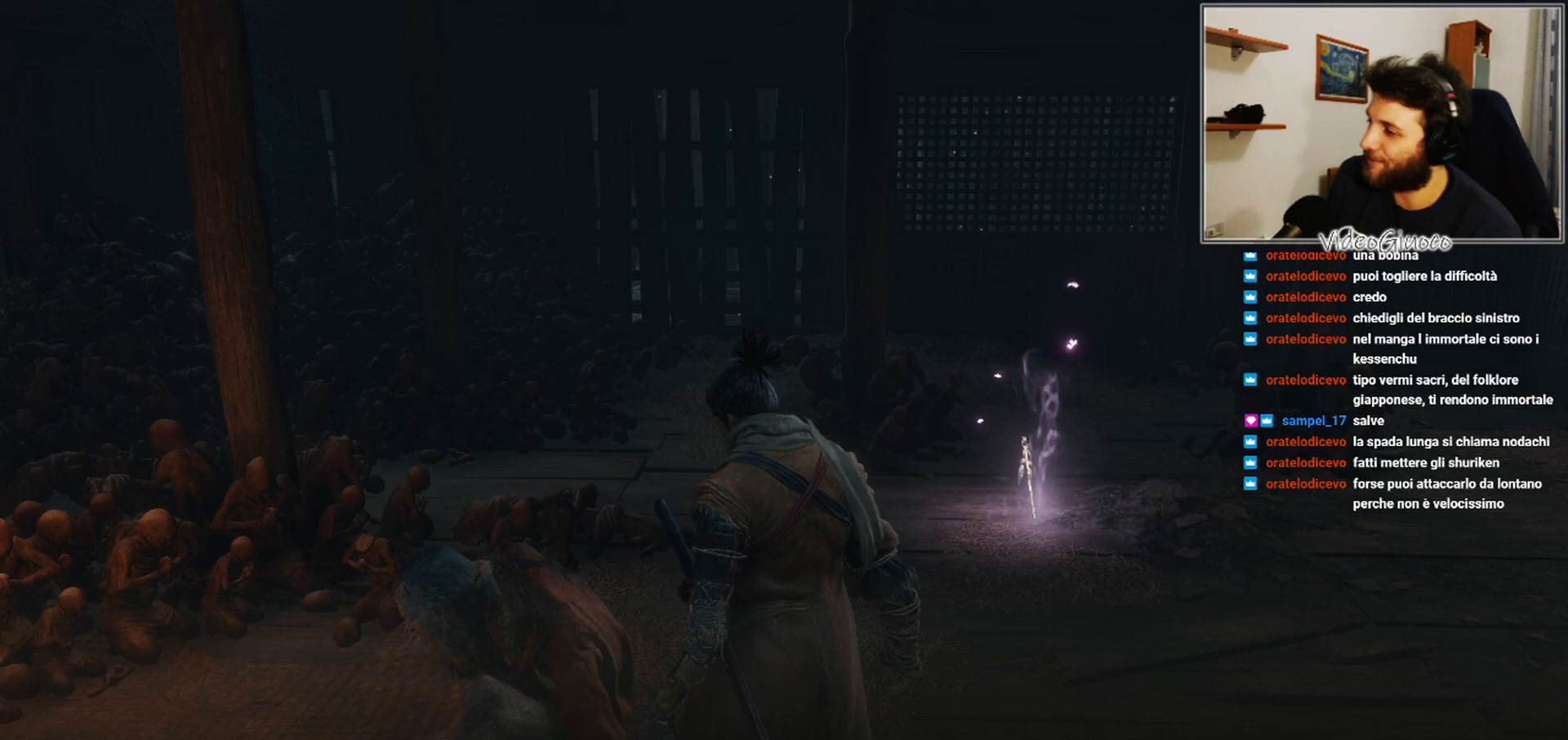
{"buttons": [], "left_stick": "center", "right_stick": "center", "events": []}
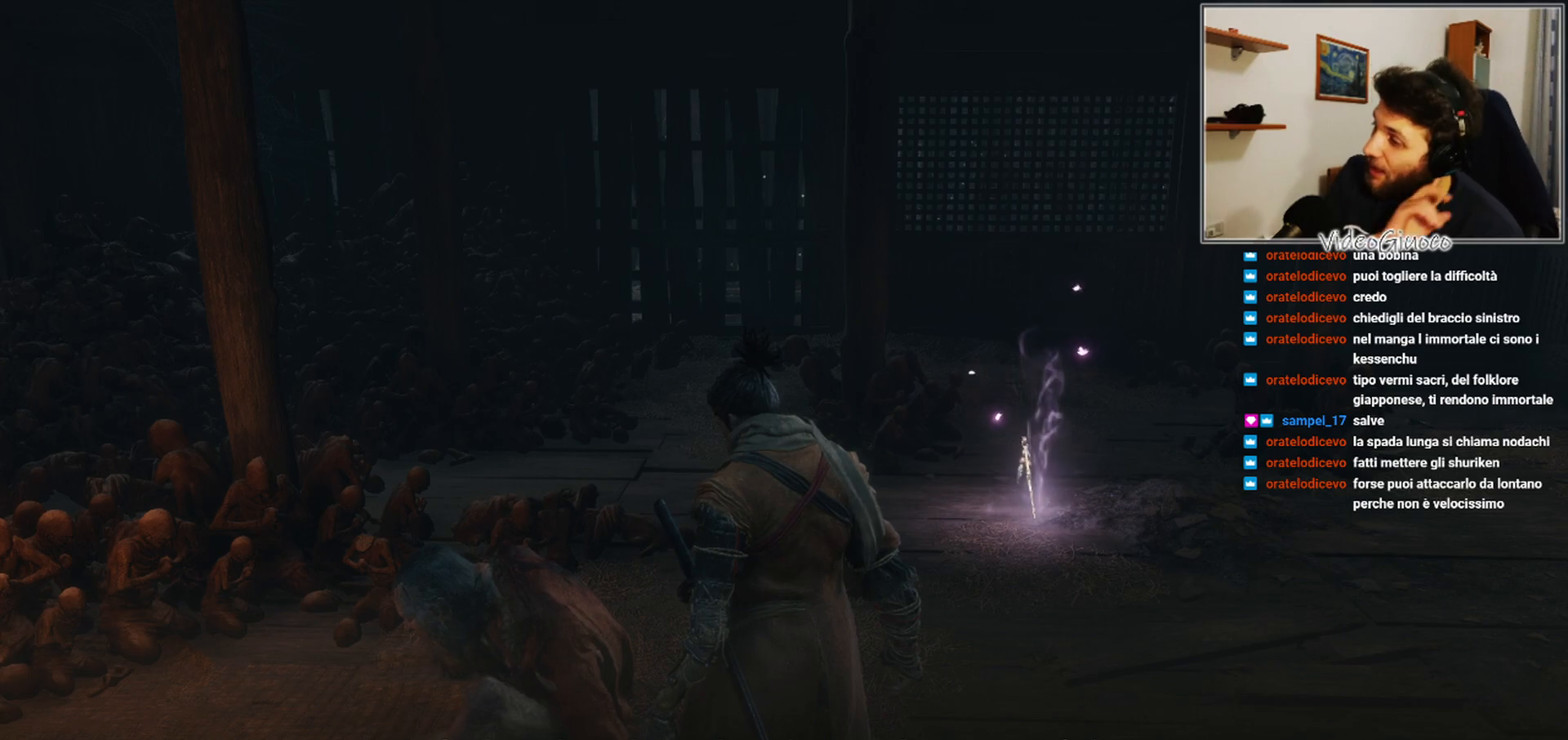
{"buttons": [], "left_stick": "center", "right_stick": "center", "events": []}
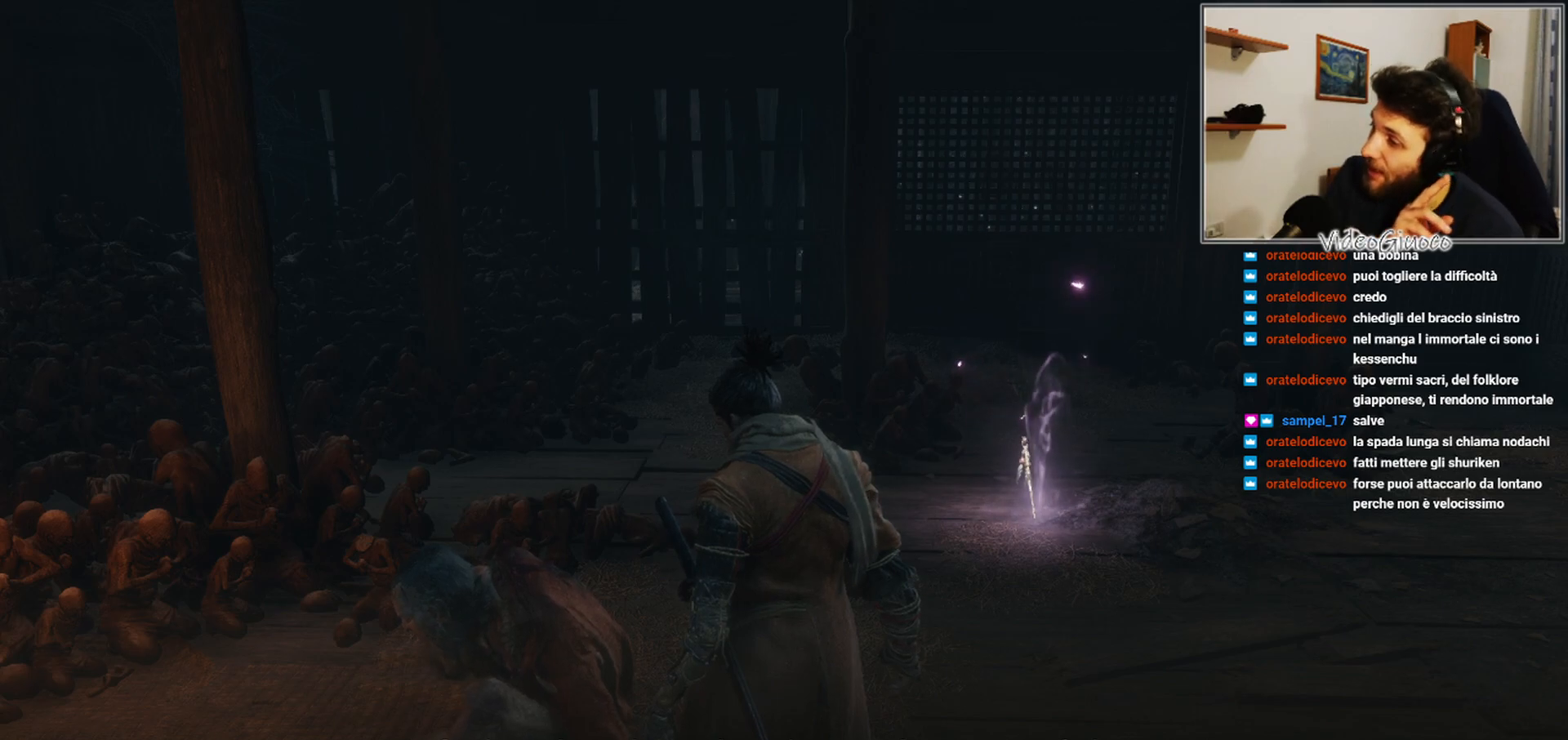
{"buttons": [], "left_stick": "center", "right_stick": "center", "events": [[100, "A", "down"], [200, "A", "up"]]}